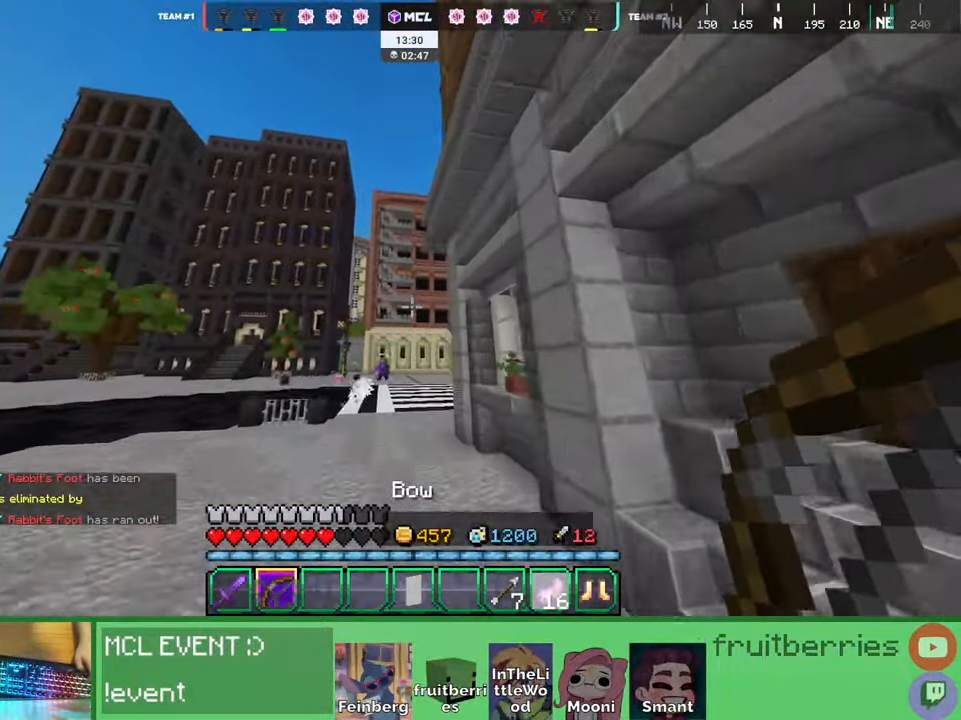
Gameplay with keyboard and mouse; each line is a JSON object with the keys and mouse buttons held at the frame after it. "events" lists presses ("down") and releases ("up") of "a", "ctrl", "d", "e", "q", "s", "shift", "space", "w", "mouse_left", "mouse_wheel", "mouse_right", "mouse_mb4" and "mouse_mb5" between this image and that frame as [ms after this image, input, new state], when the widget could be followed in between. "mouse_left", "mouse_wheel", "mouse_right", "mouse_mb4", "mouse_mb5" = the "left", "wheel", "right", "mb4", "mb5" buttons of the "mouse" list. No other keys are recorded. Fast repeated clicks can show as one long hold. "wheel" means that the mouse wheel is clicked or scrolled. Mouse movement is not recorded. Not read: other_keys.
{"keys": ["space", "w"], "mouse": [], "events": [[17, "a", "down"], [67, "a", "up"], [84, "space", "up"], [250, "space", "down"]]}
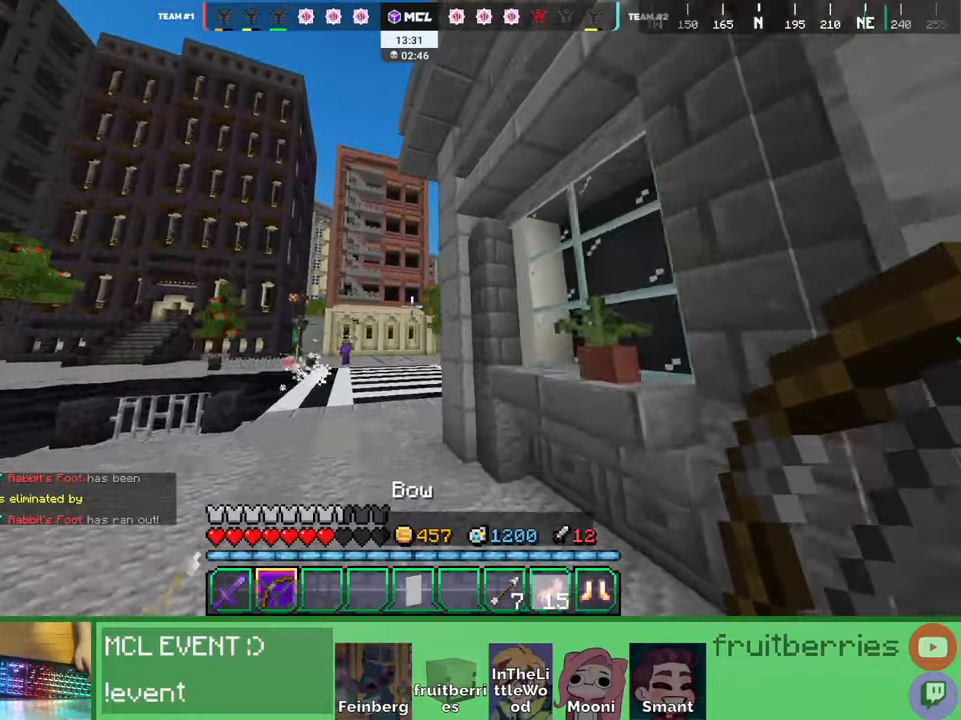
{"keys": ["space", "w"], "mouse": [], "events": []}
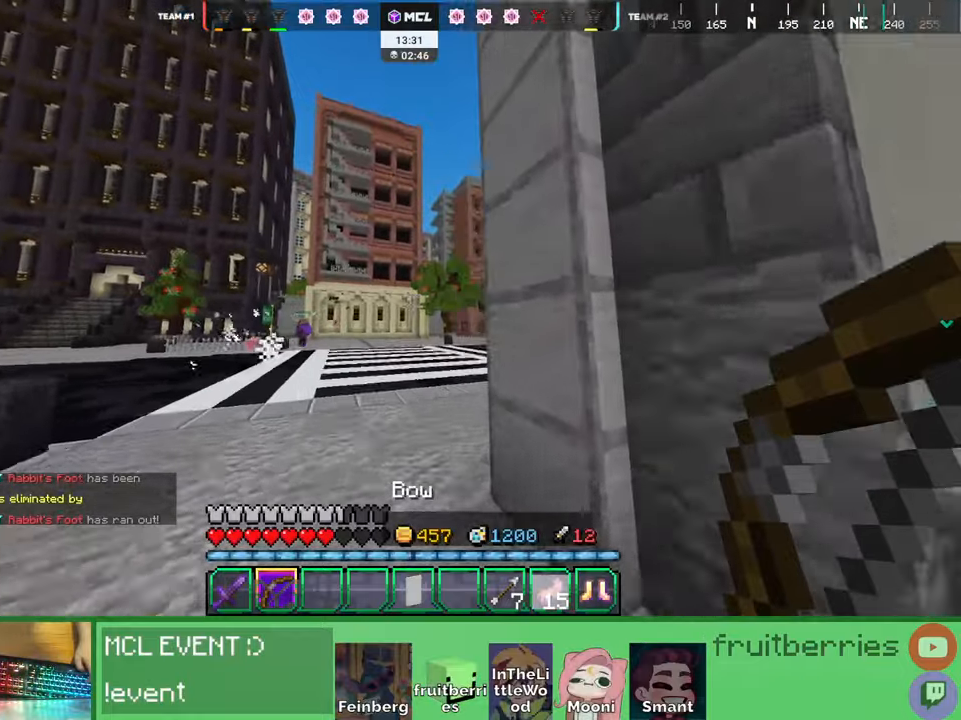
{"keys": ["d", "space", "w"], "mouse": []}
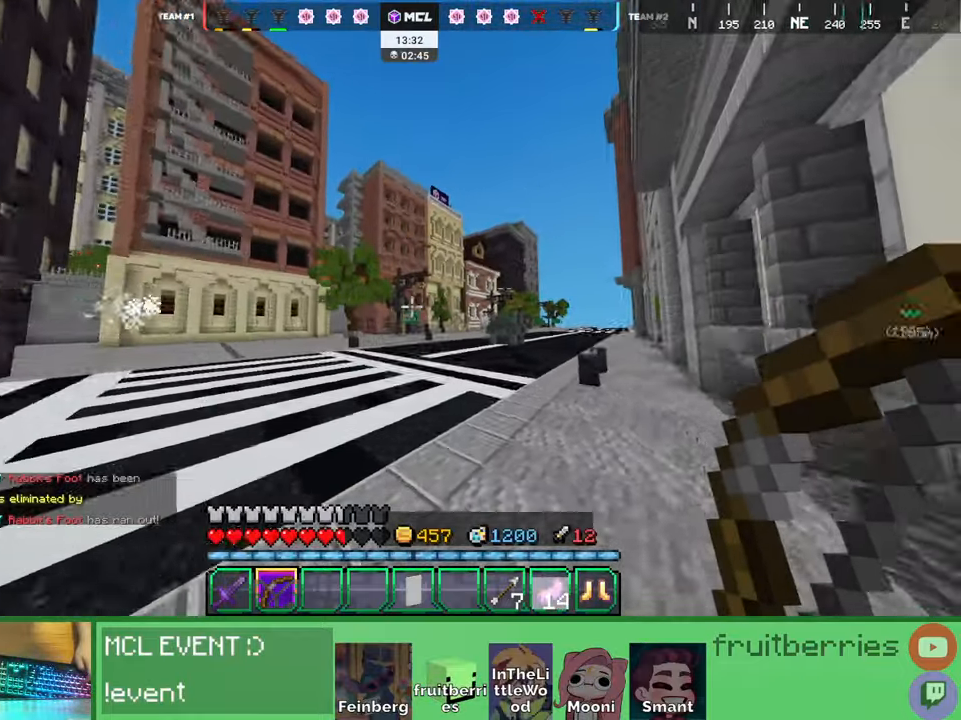
{"keys": ["d", "space", "w"], "mouse": [], "events": [[184, "q", "down"], [284, "q", "up"], [350, "q", "down"], [500, "q", "up"]]}
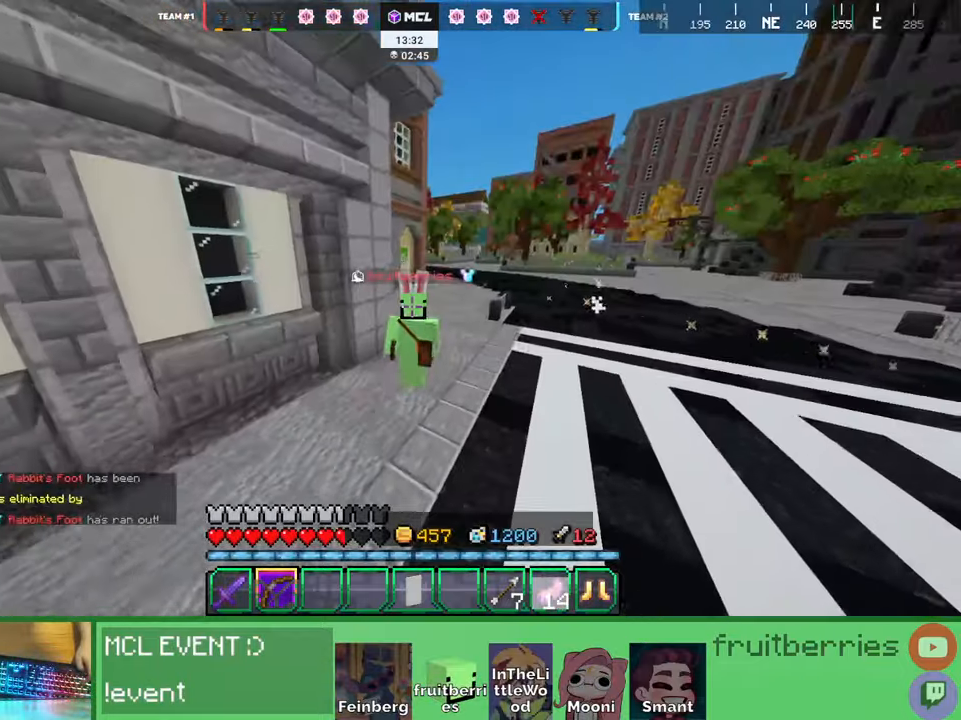
{"keys": ["d", "space", "w"], "mouse": [], "events": [[300, "d", "up"], [500, "d", "down"]]}
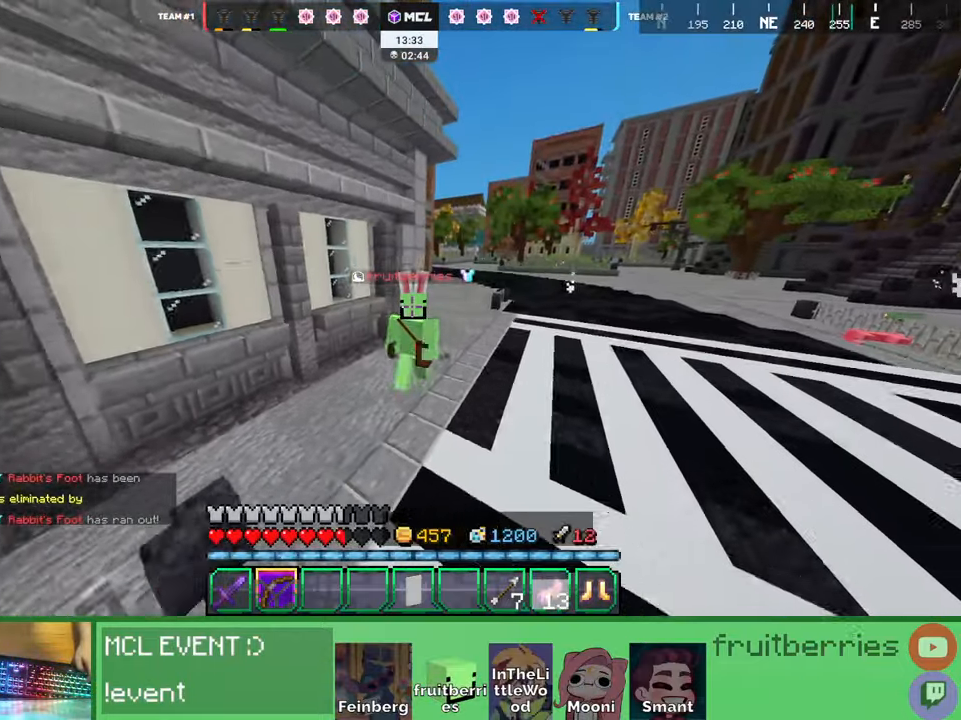
{"keys": ["d", "space", "w"], "mouse": [], "events": []}
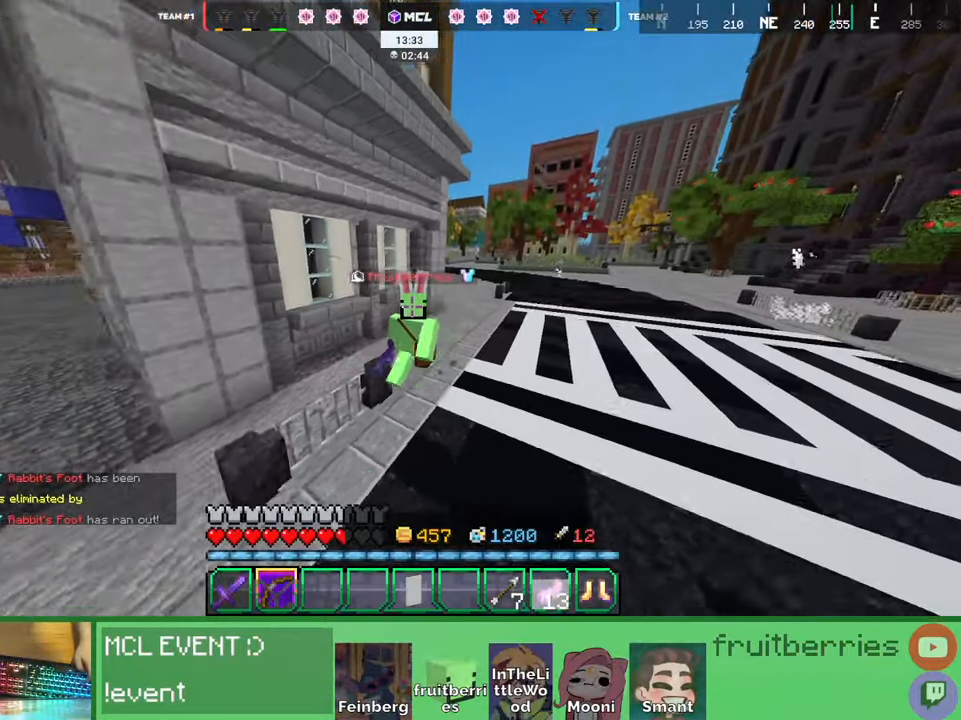
{"keys": ["d", "w"], "mouse": [], "events": [[200, "space", "up"], [334, "q", "down"], [384, "d", "up"], [450, "d", "down"], [467, "q", "up"]]}
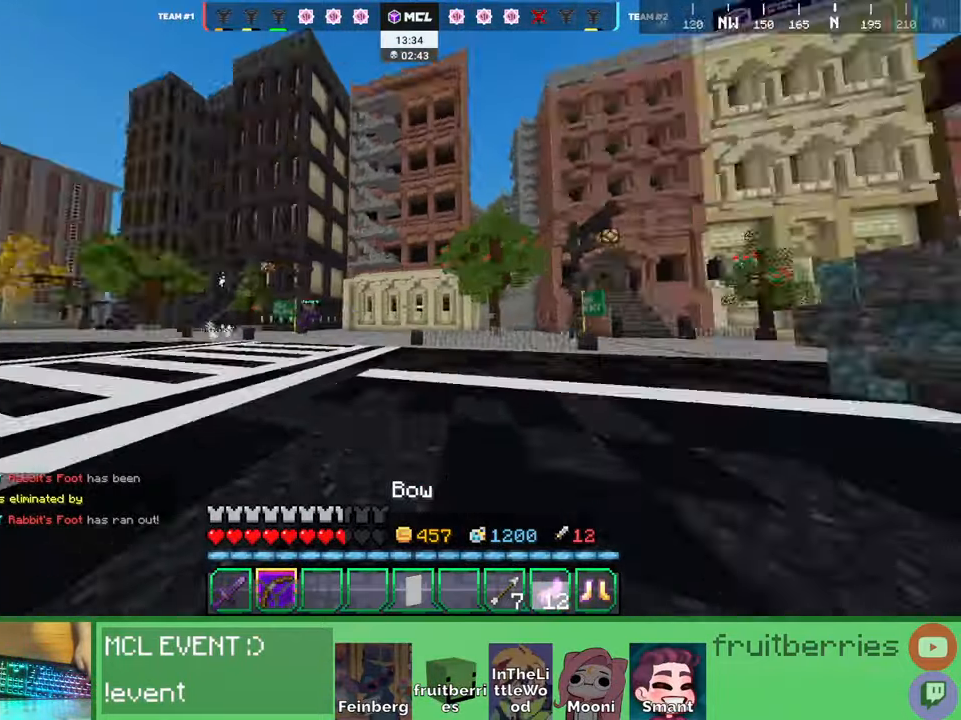
{"keys": ["d", "w"], "mouse": ["right"], "events": [[150, "space", "down"], [234, "mouse_right", "down"], [367, "space", "up"]]}
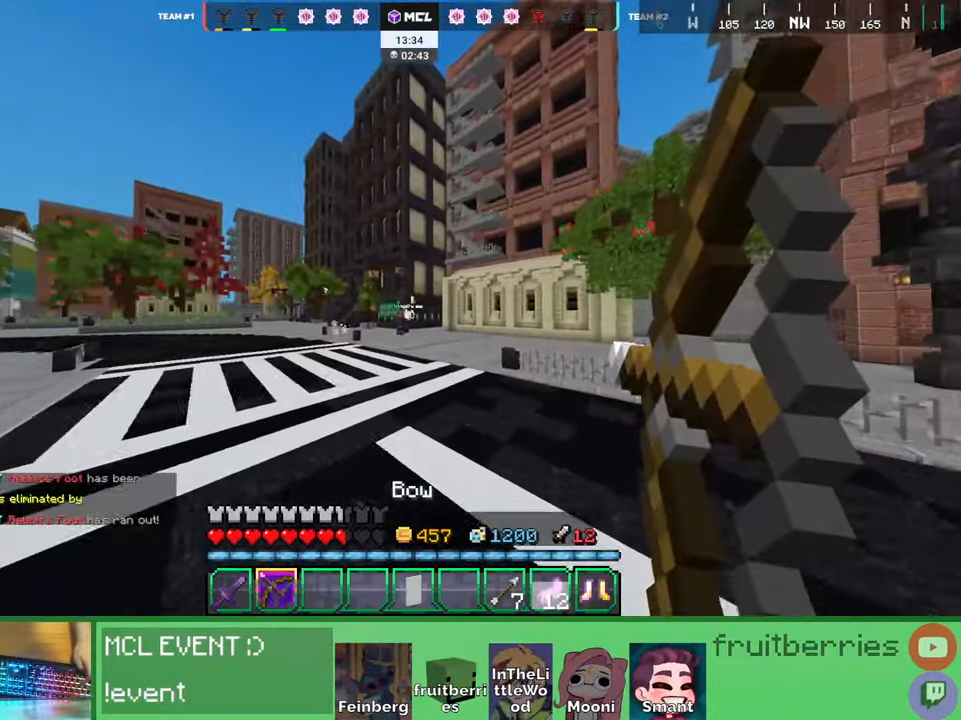
{"keys": ["d", "s"], "mouse": ["right"], "events": [[217, "w", "up"], [400, "s", "down"]]}
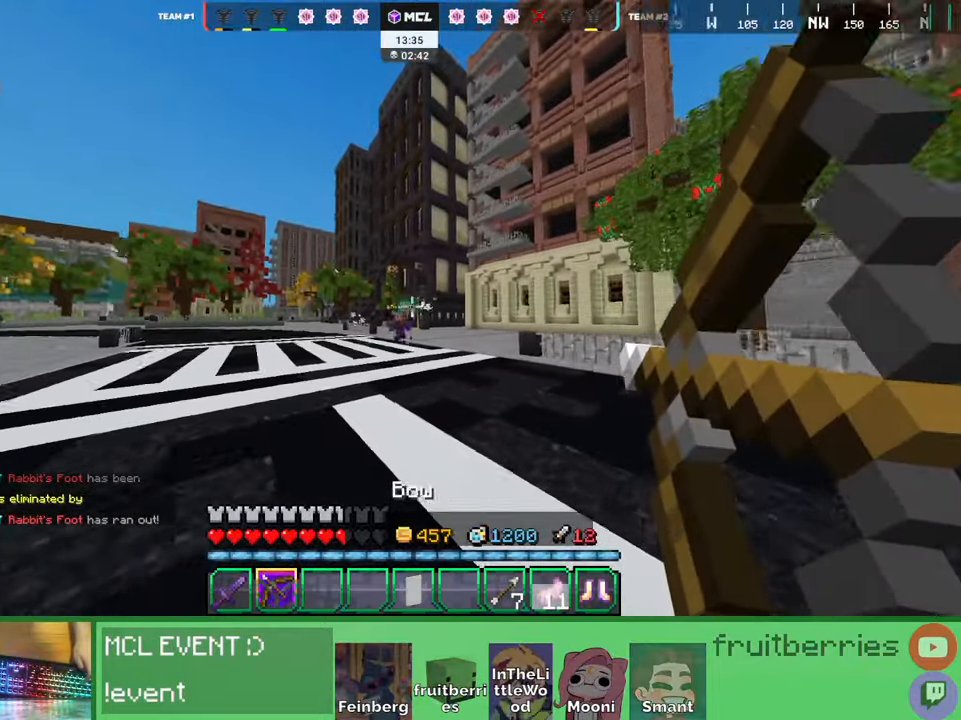
{"keys": ["d"], "mouse": [], "events": [[117, "d", "up"], [284, "mouse_right", "up"], [434, "d", "down"], [467, "s", "up"]]}
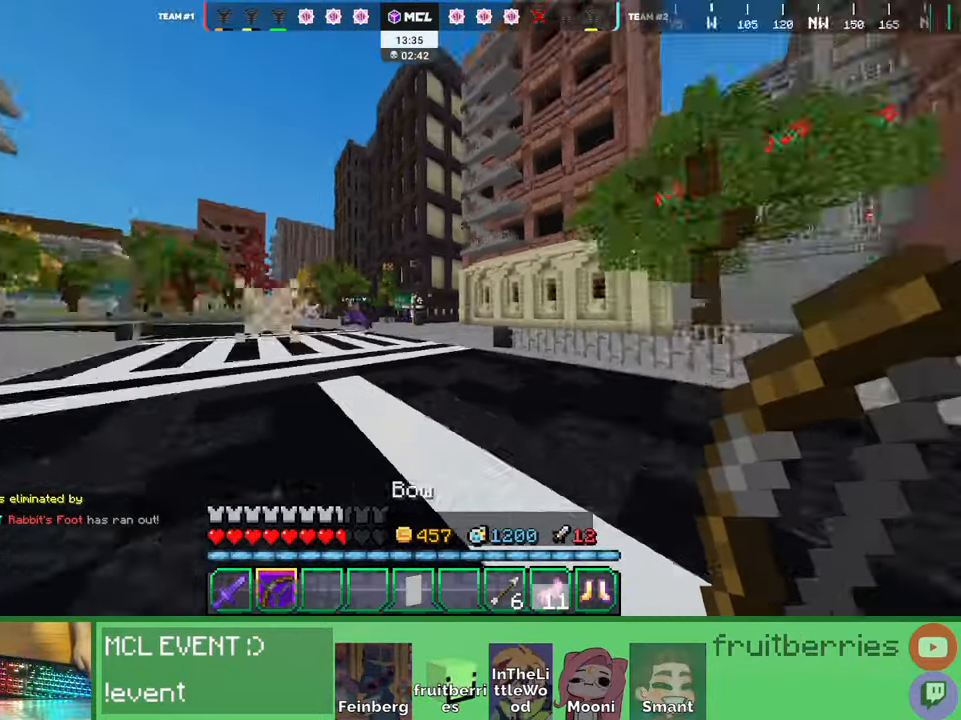
{"keys": ["d", "w"], "mouse": [], "events": [[84, "w", "down"], [150, "space", "down"], [400, "space", "up"]]}
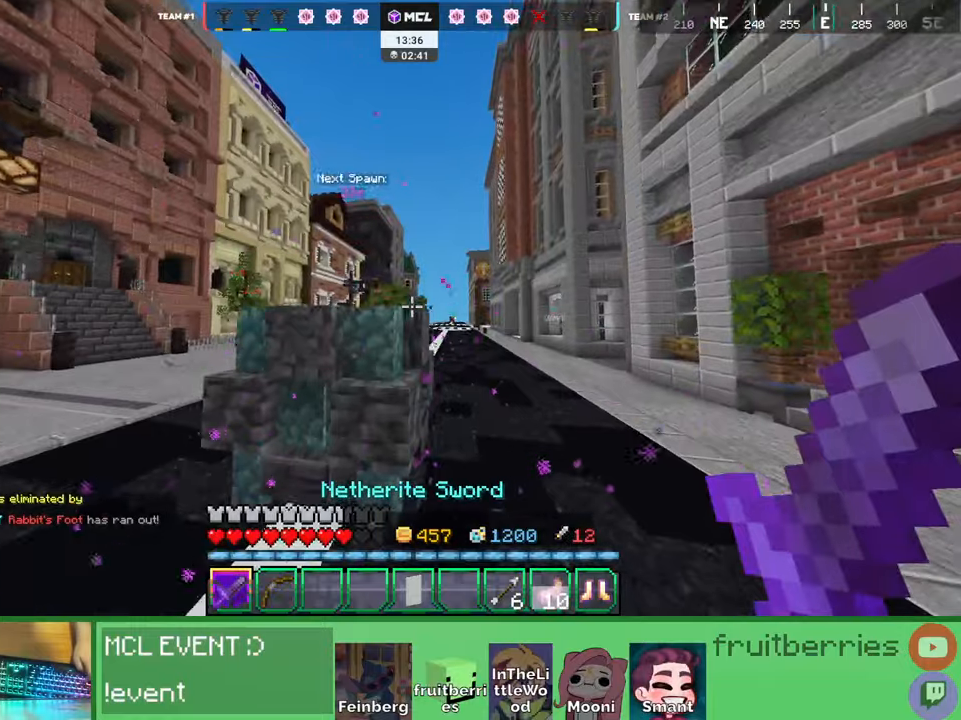
{"keys": ["d", "space", "w"], "mouse": [], "events": [[250, "space", "down"]]}
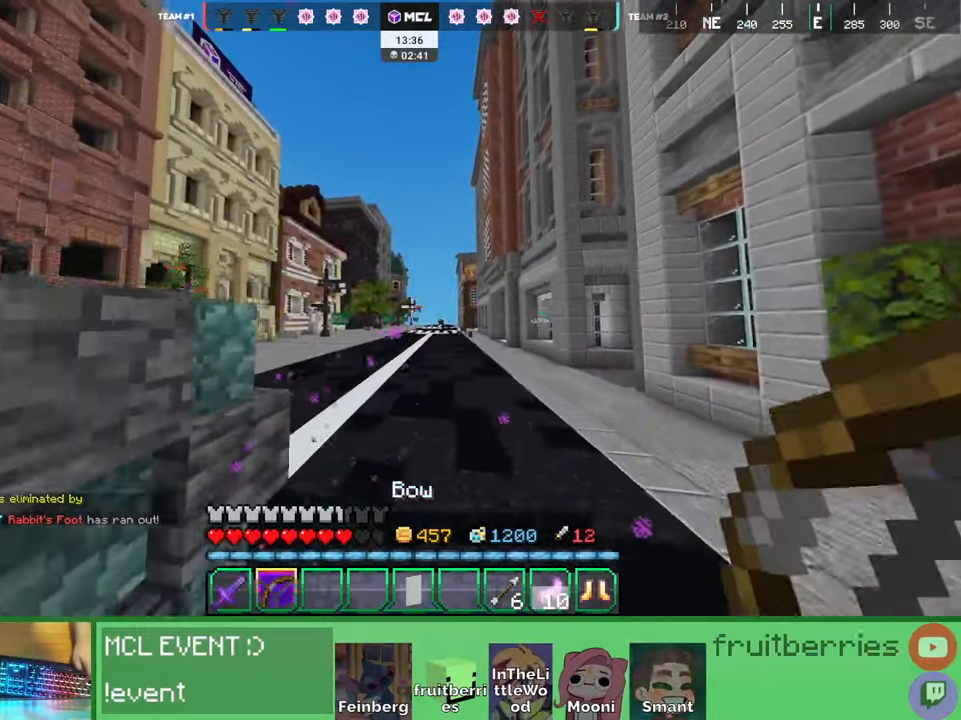
{"keys": ["d", "space", "w"], "mouse": [], "events": [[67, "q", "down"], [84, "space", "up"], [150, "q", "up"], [217, "q", "down"], [300, "space", "down"], [367, "q", "up"]]}
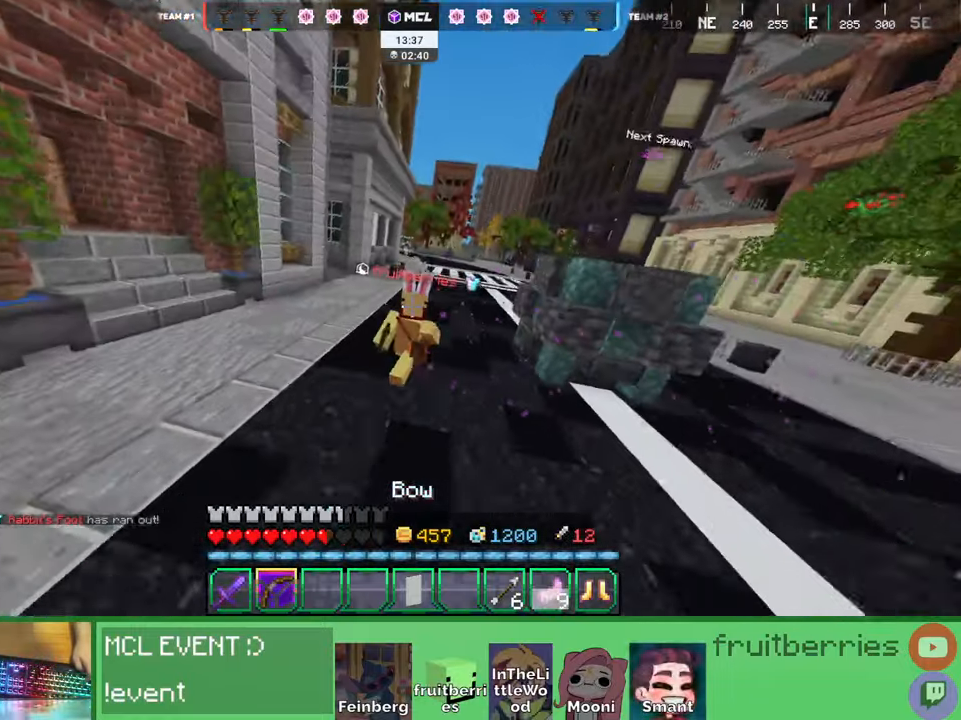
{"keys": ["d", "w"], "mouse": [], "events": [[167, "q", "down"], [300, "q", "up"], [434, "space", "up"]]}
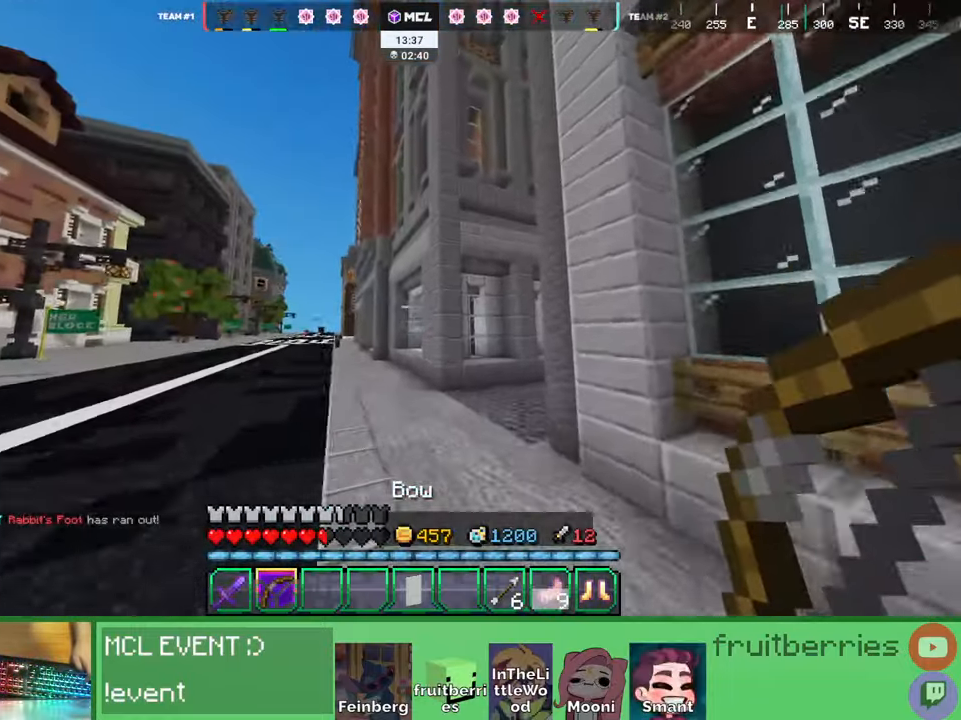
{"keys": ["space", "w"], "mouse": [], "events": [[300, "space", "down"], [367, "d", "up"]]}
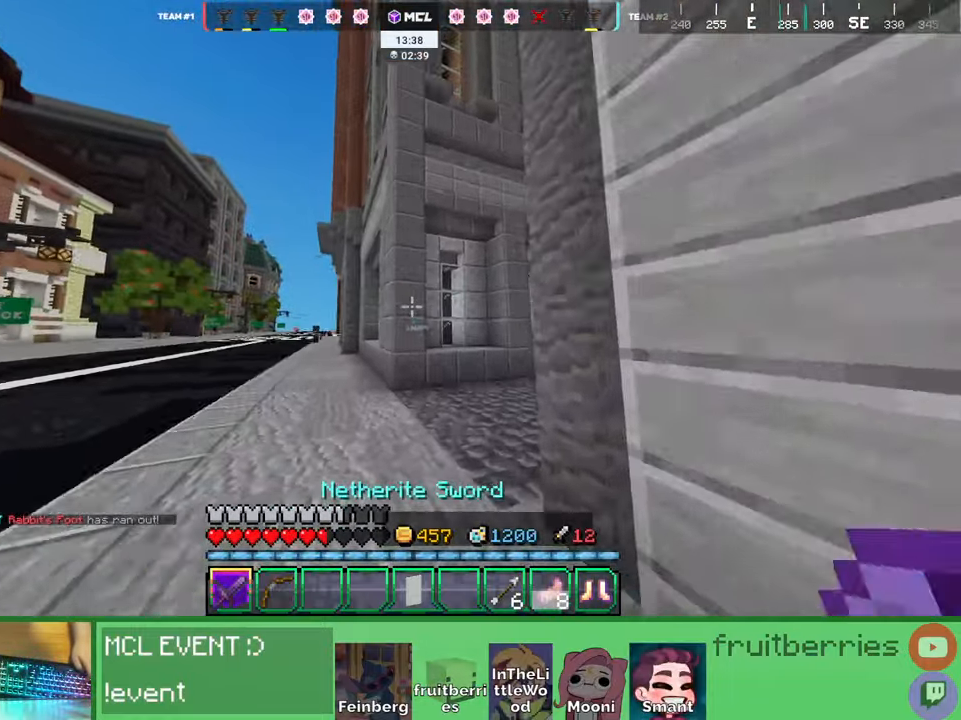
{"keys": ["d", "w"], "mouse": []}
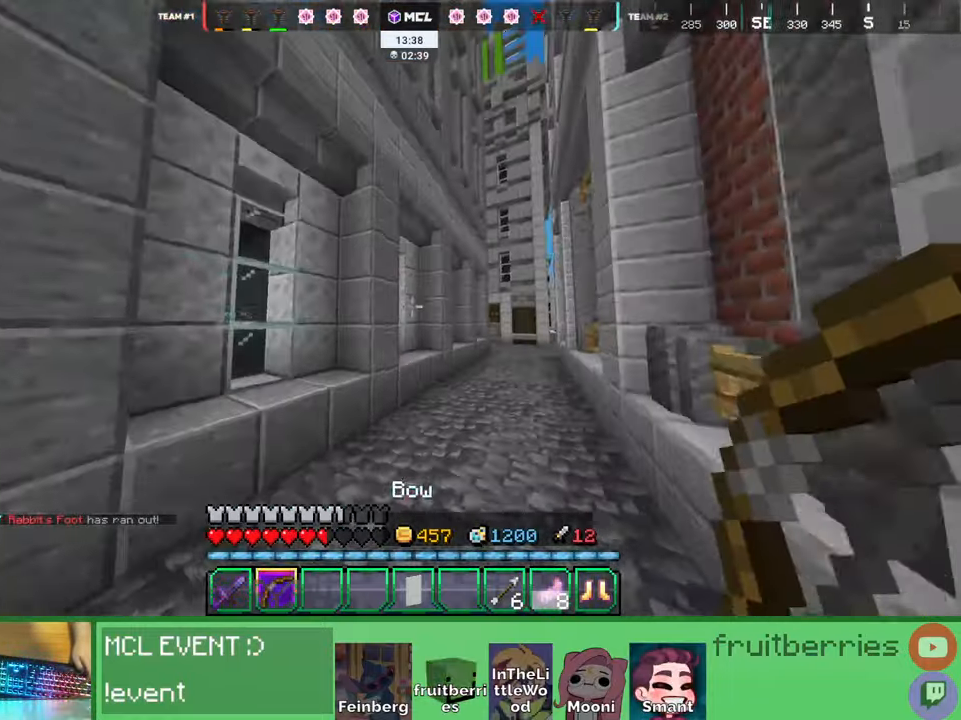
{"keys": ["w"], "mouse": [], "events": [[17, "space", "down"], [350, "space", "up"], [417, "d", "up"]]}
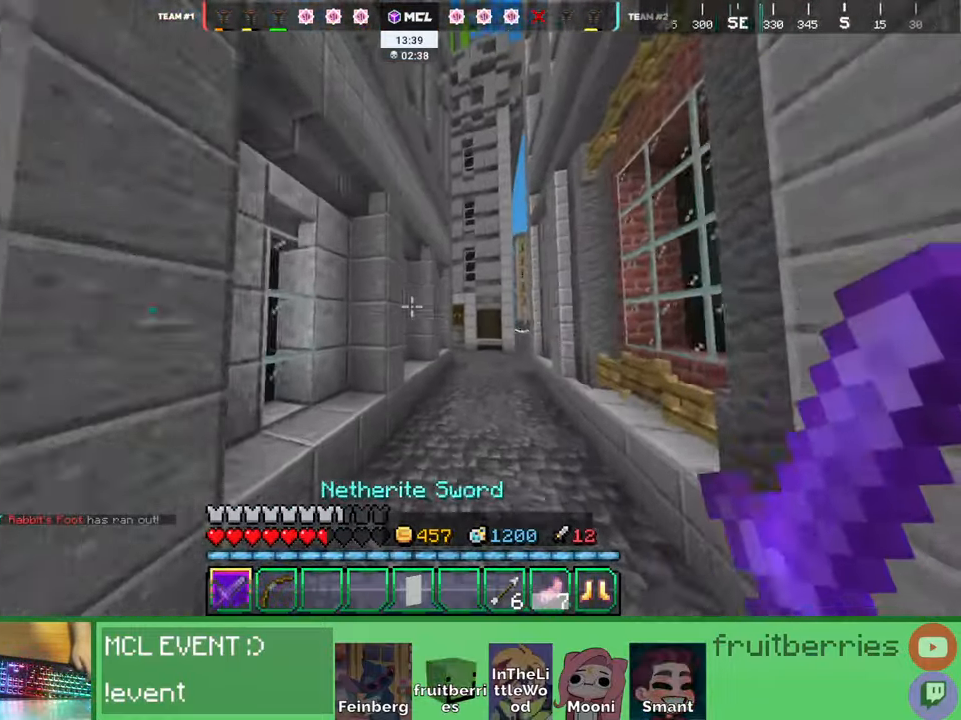
{"keys": ["a", "space", "w"], "mouse": [], "events": [[17, "space", "down"], [417, "a", "down"]]}